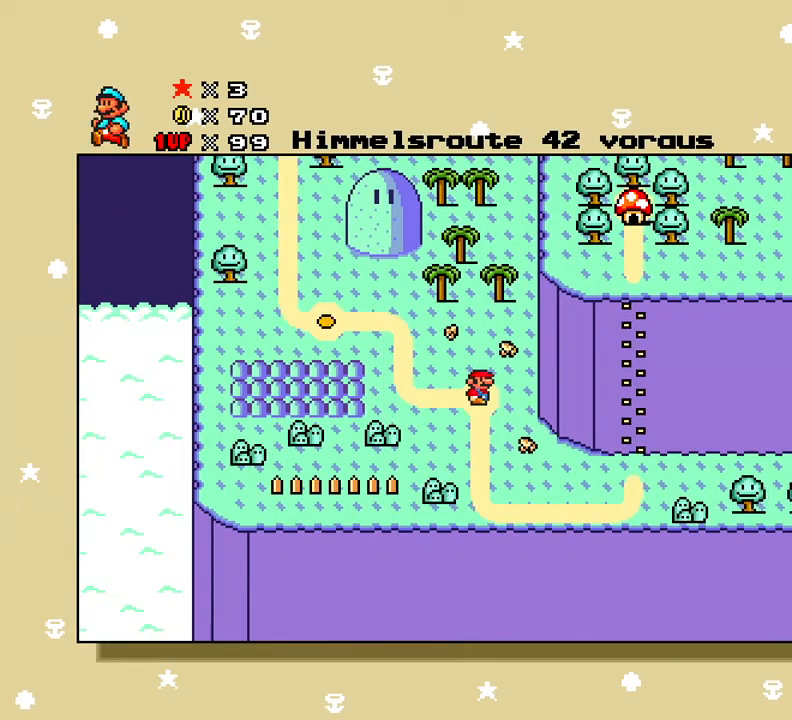
Gameplay with a controller (Xbox layout); each line is a JSON object with the inputs held at the frame after it. "events" lists button and stick changes between this image and that frame as [ms after this image, input, new state], when the widget could be followed in between. Not read: left_stick right_stick.
{"buttons": ["A"], "events": [[368, "A", "down"]]}
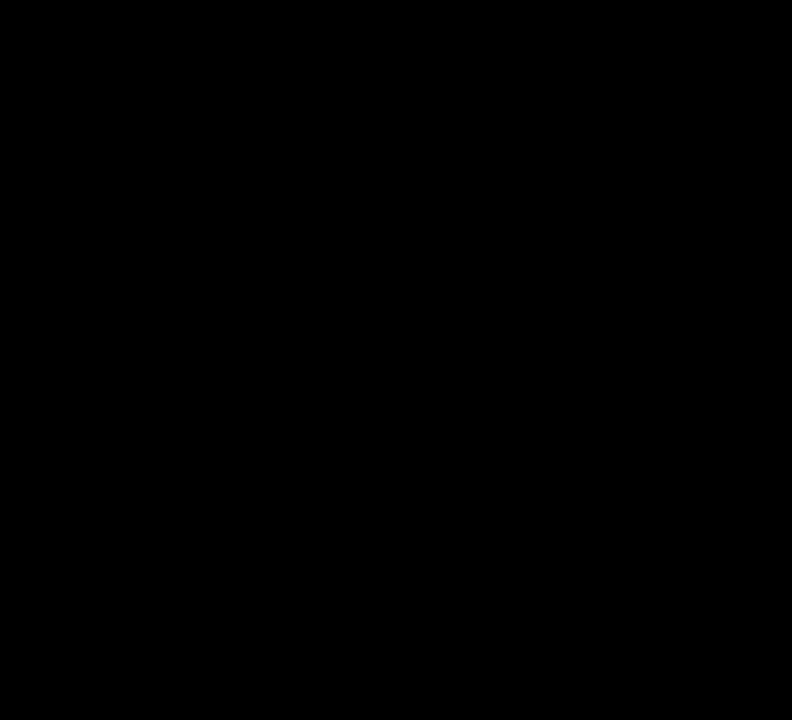
{"buttons": [], "events": [[33, "A", "up"]]}
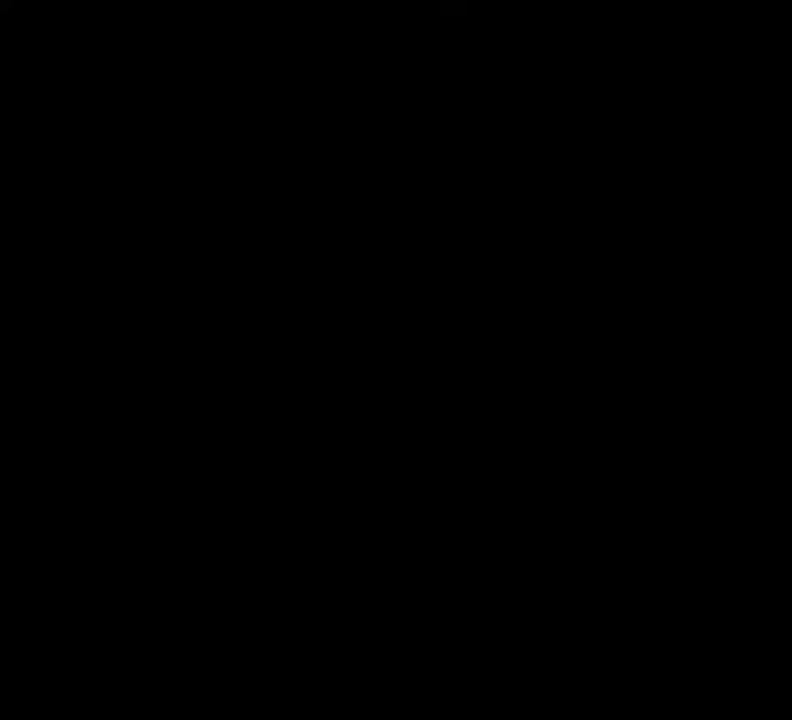
{"buttons": [], "events": []}
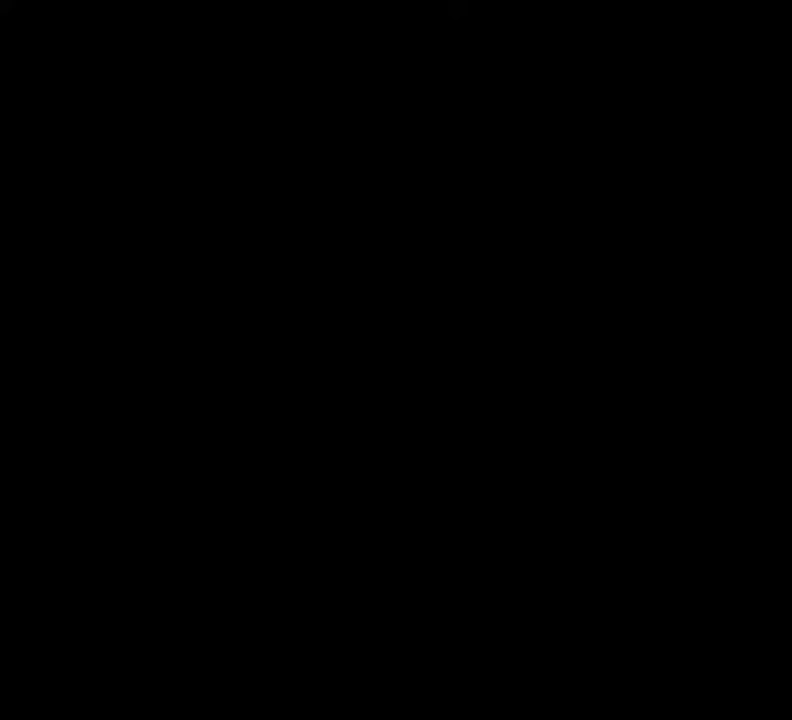
{"buttons": [], "events": []}
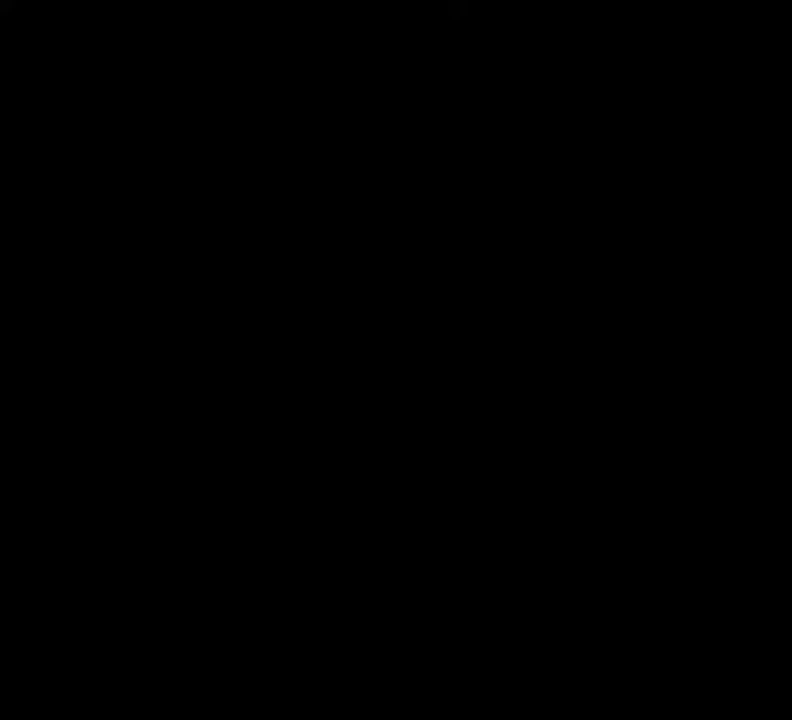
{"buttons": [], "events": []}
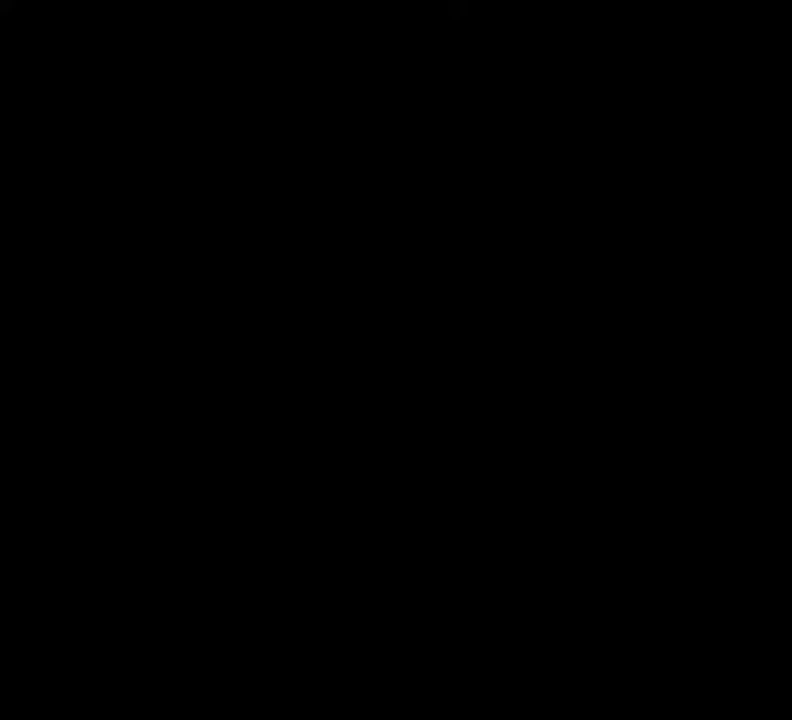
{"buttons": [], "events": [[250, "DPAD_RIGHT", "down"], [400, "DPAD_RIGHT", "up"]]}
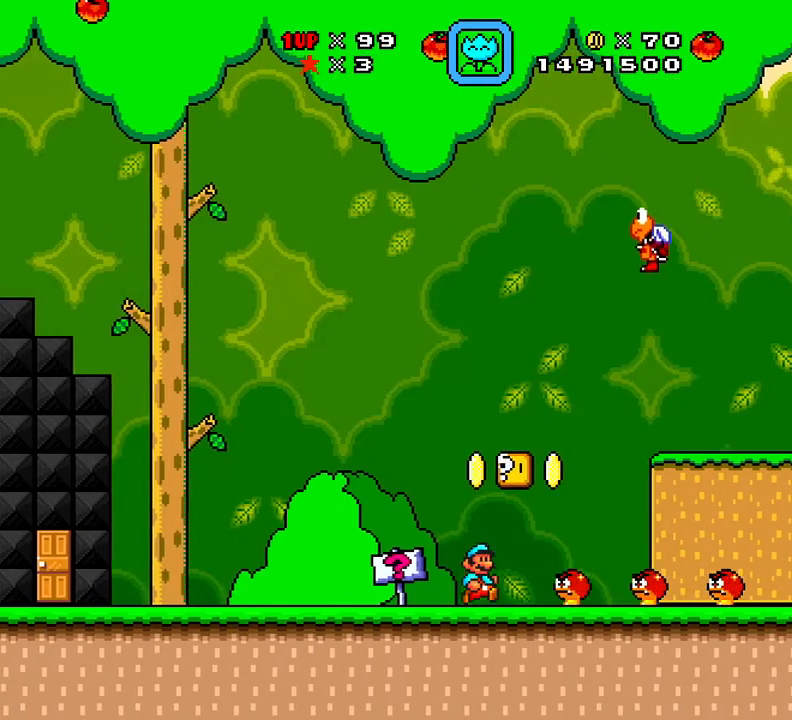
{"buttons": ["X", "DPAD_RIGHT"], "events": [[17, "X", "down"], [101, "DPAD_RIGHT", "down"], [117, "DPAD_RIGHT", "up"], [167, "DPAD_LEFT", "down"], [251, "DPAD_LEFT", "up"], [267, "DPAD_LEFT", "down"], [384, "DPAD_LEFT", "up"], [418, "DPAD_RIGHT", "down"]]}
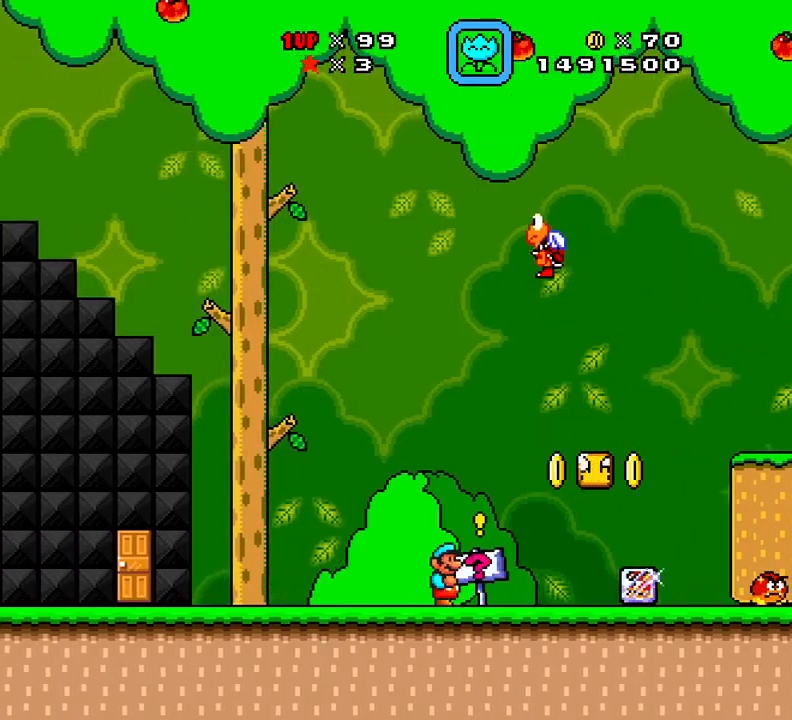
{"buttons": ["X", "DPAD_LEFT"], "events": [[183, "DPAD_RIGHT", "up"], [200, "DPAD_LEFT", "down"], [267, "DPAD_LEFT", "up"], [484, "DPAD_LEFT", "down"]]}
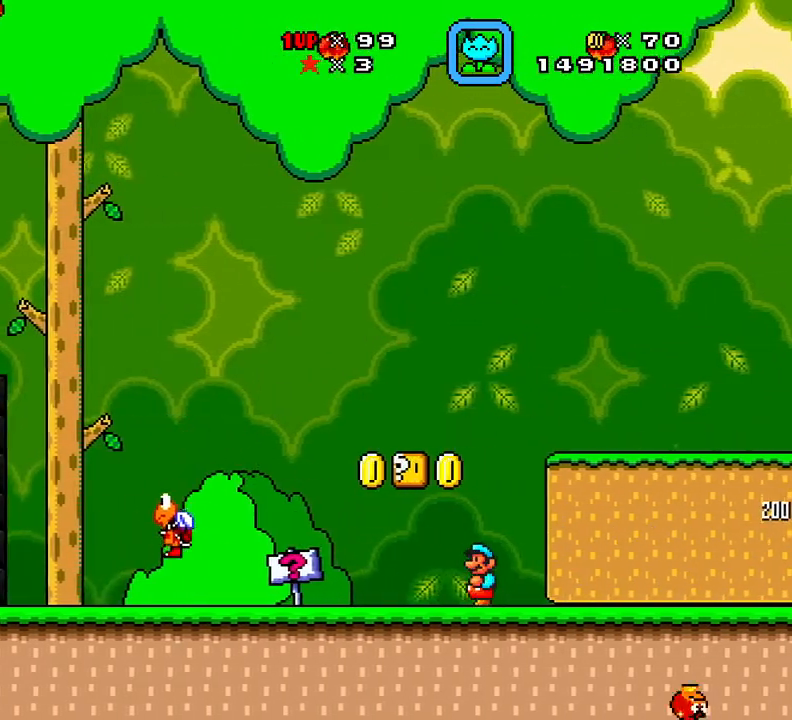
{"buttons": ["A", "X", "DPAD_LEFT"], "events": [[101, "A", "down"], [101, "DPAD_LEFT", "up"], [117, "A", "up"], [117, "DPAD_RIGHT", "down"], [234, "DPAD_RIGHT", "up"], [251, "A", "down"], [317, "DPAD_LEFT", "down"], [334, "DPAD_LEFT", "up"], [384, "DPAD_LEFT", "down"]]}
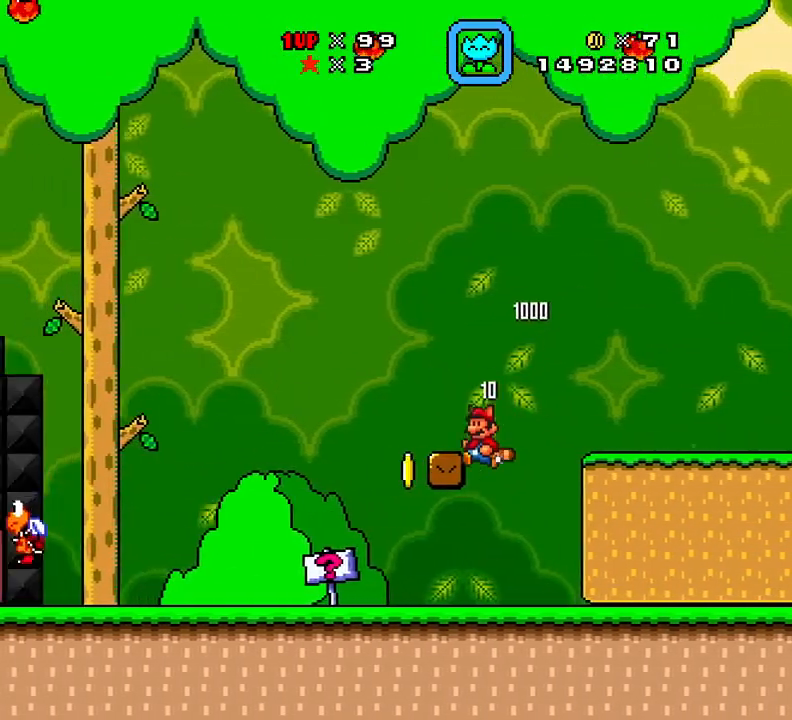
{"buttons": ["X", "DPAD_UP", "DPAD_RIGHT"], "events": [[33, "A", "up"], [184, "A", "down"], [217, "A", "up"], [467, "DPAD_LEFT", "up"], [484, "DPAD_RIGHT", "down"], [484, "DPAD_UP", "down"]]}
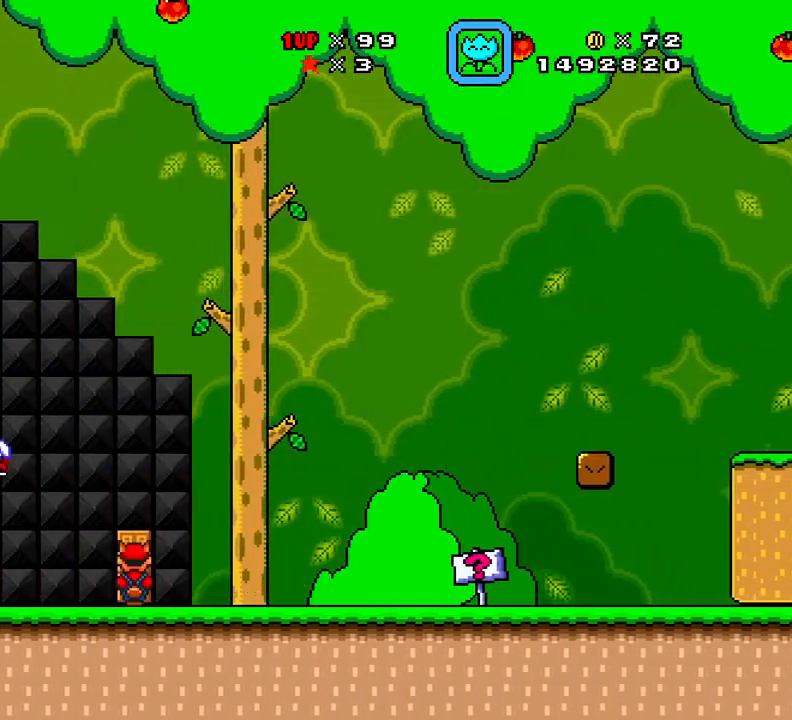
{"buttons": ["X", "DPAD_LEFT"], "events": [[34, "DPAD_RIGHT", "up"], [34, "DPAD_UP", "up"], [217, "DPAD_LEFT", "down"], [401, "A", "down"], [468, "A", "up"]]}
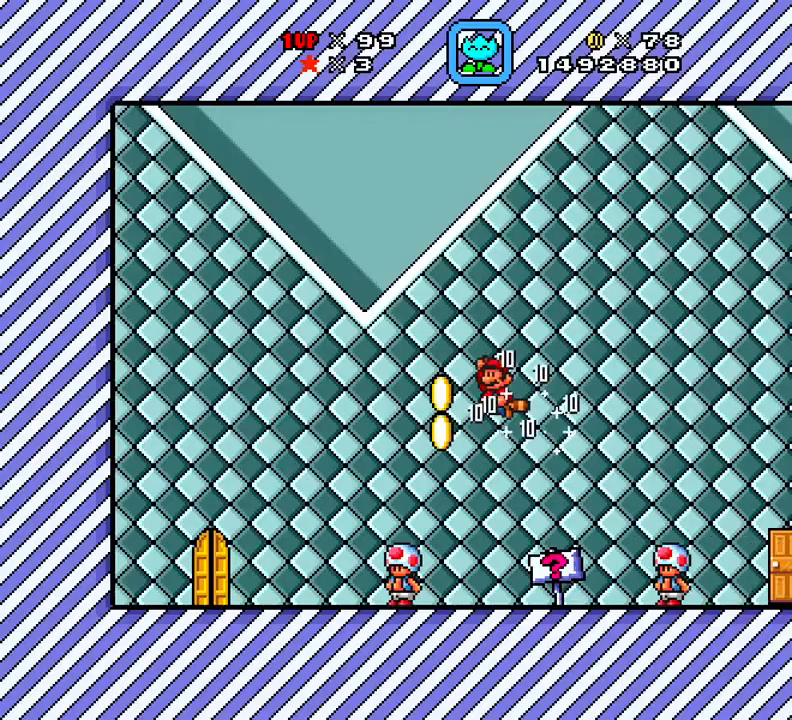
{"buttons": ["X", "DPAD_LEFT"], "events": [[83, "DPAD_LEFT", "up"], [384, "DPAD_LEFT", "down"]]}
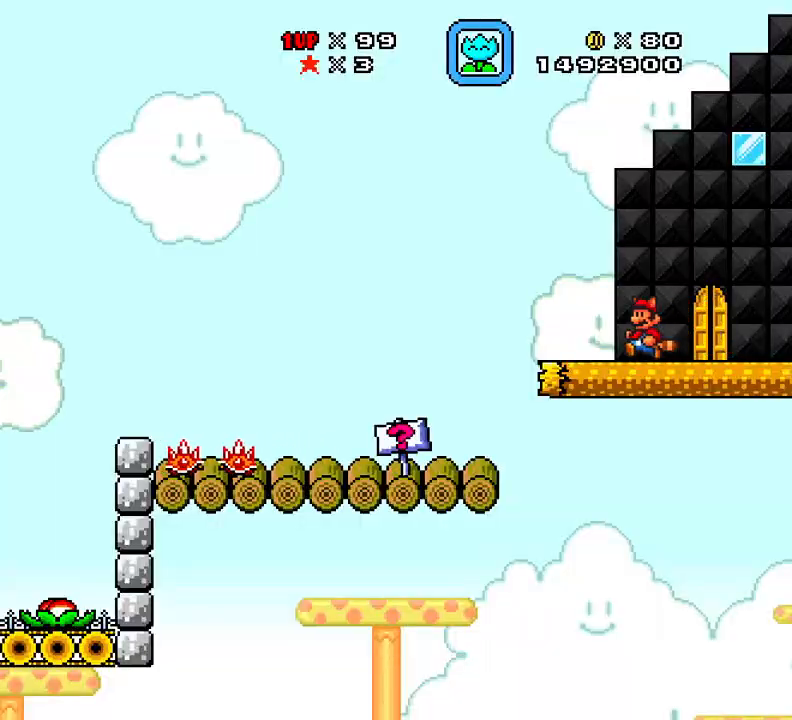
{"buttons": ["X"], "events": [[67, "A", "down"], [468, "DPAD_LEFT", "up"], [484, "A", "up"]]}
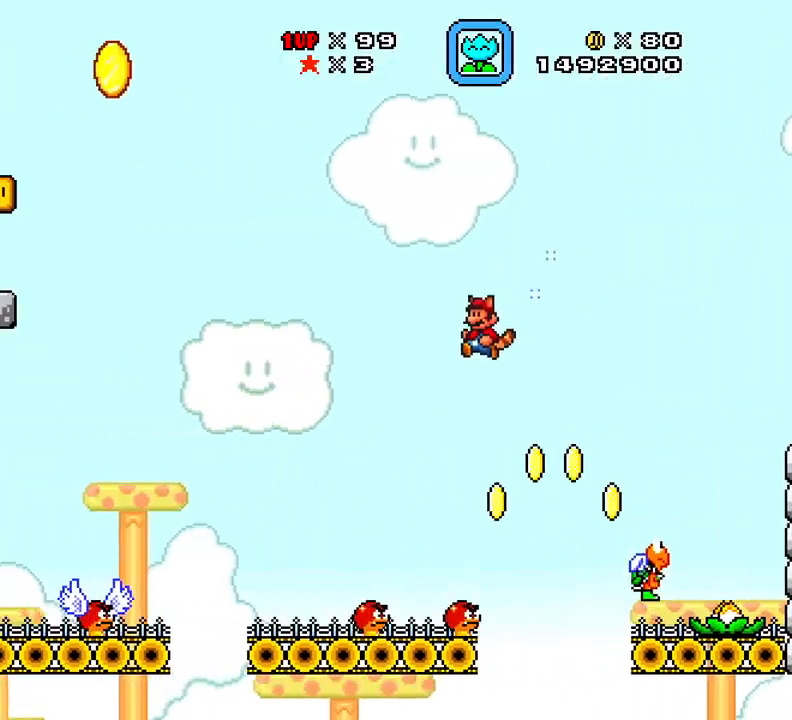
{"buttons": ["A", "X", "DPAD_DOWN"], "events": [[17, "A", "down"], [50, "DPAD_RIGHT", "down"], [67, "A", "up"], [83, "DPAD_RIGHT", "up"], [133, "DPAD_RIGHT", "down"], [167, "A", "down"], [167, "DPAD_LEFT", "down"], [167, "DPAD_RIGHT", "up"], [267, "A", "up"], [284, "DPAD_LEFT", "up"], [317, "DPAD_RIGHT", "down"], [350, "DPAD_RIGHT", "up"], [384, "DPAD_LEFT", "down"], [484, "A", "down"], [484, "DPAD_DOWN", "down"], [500, "DPAD_LEFT", "up"]]}
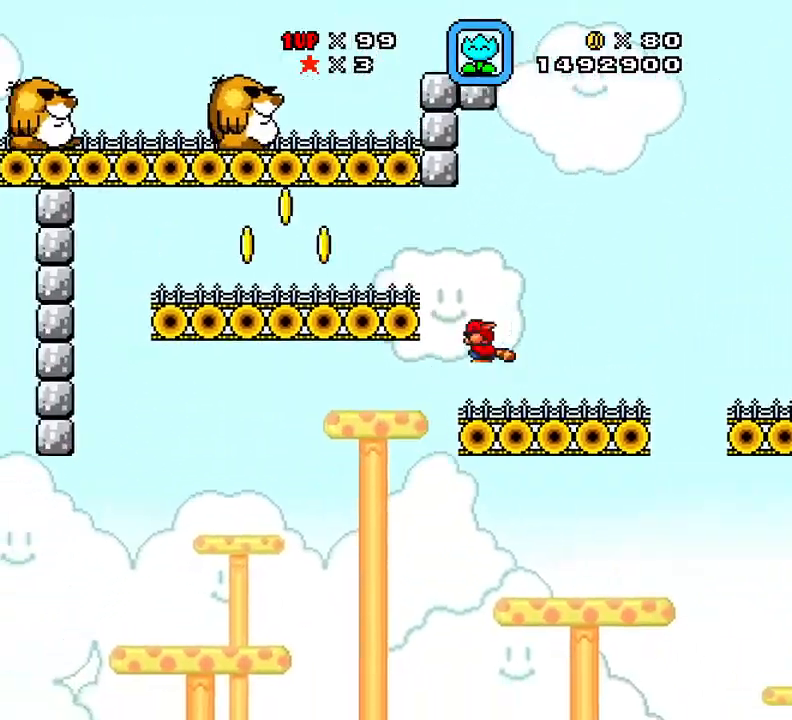
{"buttons": ["X", "DPAD_RIGHT"]}
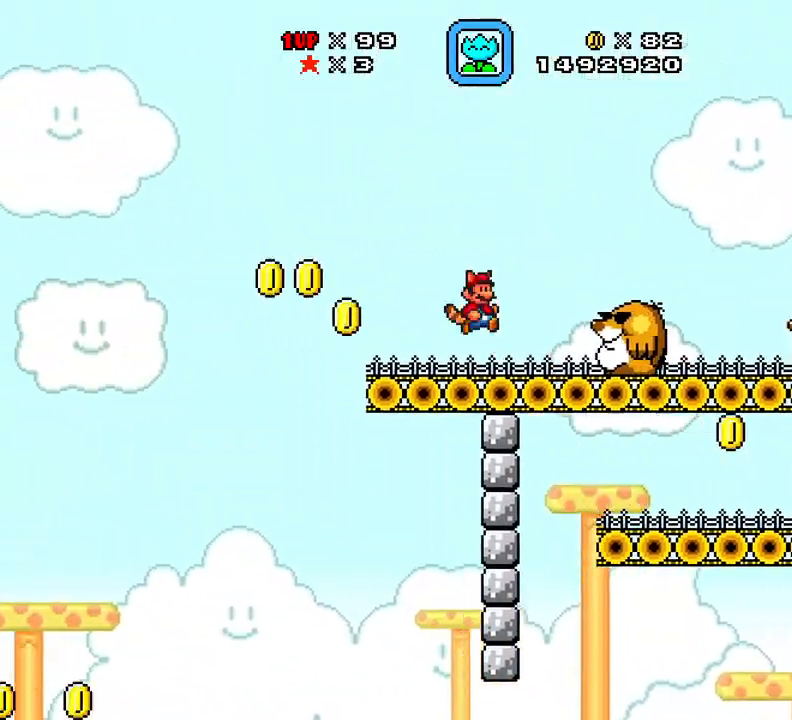
{"buttons": ["A", "X", "DPAD_LEFT"], "events": [[33, "DPAD_LEFT", "down"], [33, "DPAD_RIGHT", "up"], [133, "A", "down"]]}
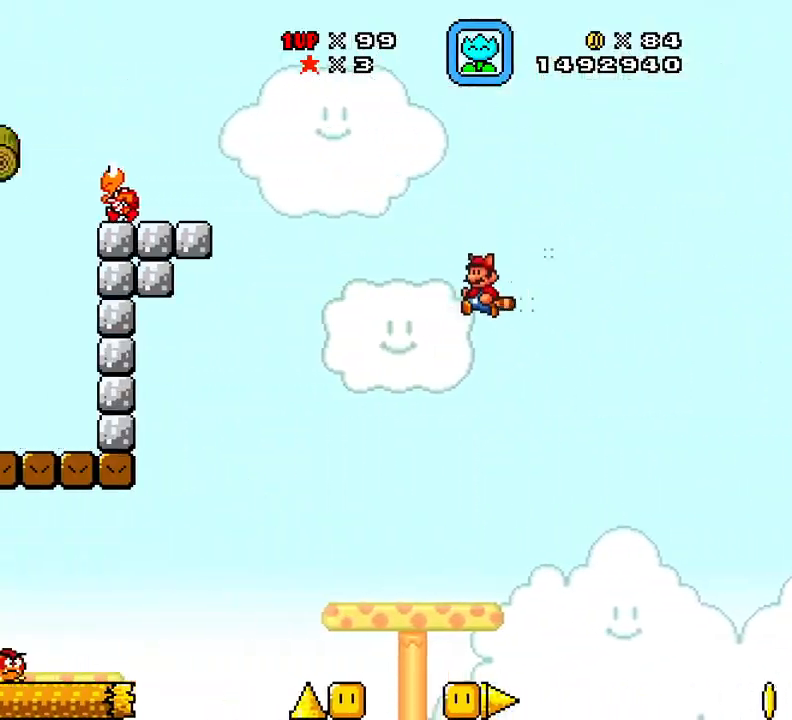
{"buttons": ["X", "DPAD_LEFT"], "events": [[84, "A", "up"], [84, "DPAD_DOWN", "down"], [101, "DPAD_LEFT", "up"], [151, "A", "down"], [234, "DPAD_LEFT", "down"], [301, "DPAD_DOWN", "up"], [368, "DPAD_LEFT", "up"], [384, "A", "up"], [384, "X", "up"], [401, "DPAD_RIGHT", "down"], [401, "X", "down"], [434, "DPAD_RIGHT", "up"], [451, "DPAD_LEFT", "down"]]}
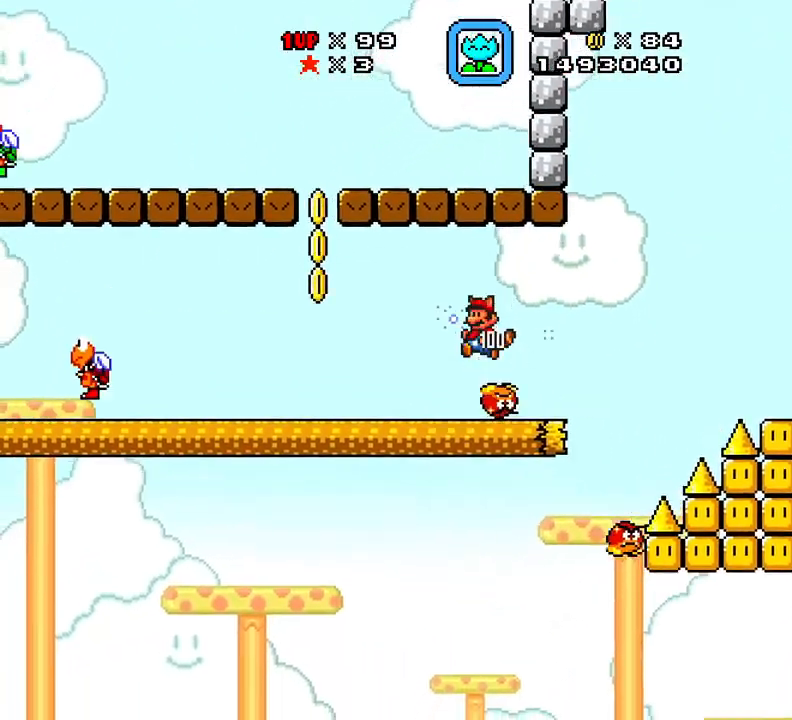
{"buttons": ["X"], "events": [[17, "DPAD_DOWN", "down"], [17, "DPAD_LEFT", "up"], [33, "DPAD_DOWN", "up"], [33, "DPAD_RIGHT", "down"], [83, "DPAD_RIGHT", "up"], [117, "DPAD_LEFT", "down"], [284, "A", "down"], [317, "A", "up"], [317, "DPAD_LEFT", "up"], [334, "DPAD_RIGHT", "down"], [384, "DPAD_RIGHT", "up"], [400, "DPAD_LEFT", "down"], [500, "DPAD_LEFT", "up"]]}
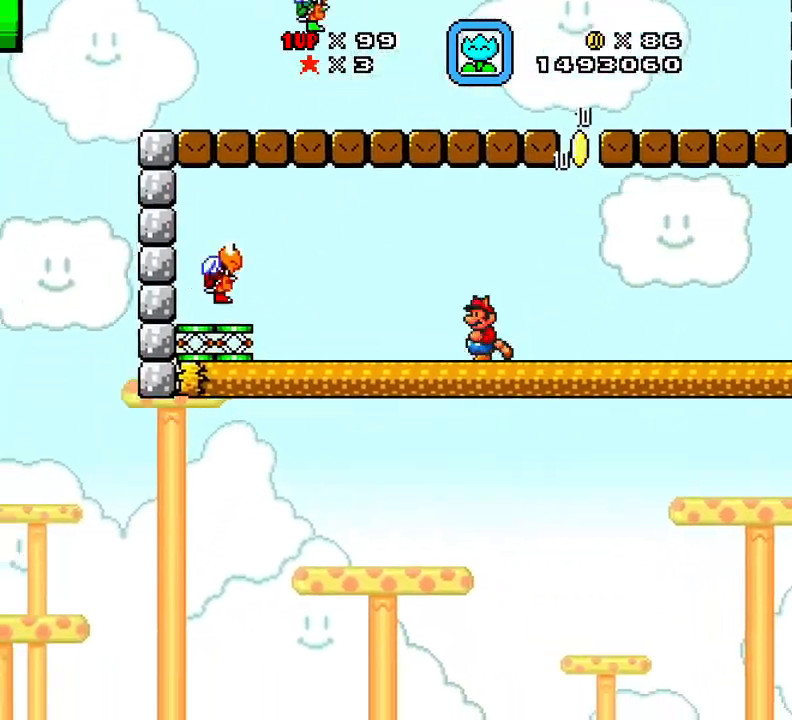
{"buttons": ["X", "DPAD_LEFT"], "events": [[17, "X", "up"], [267, "B", "down"], [267, "DPAD_LEFT", "down"], [384, "DPAD_LEFT", "up"], [384, "DPAD_RIGHT", "down"], [401, "B", "up"], [434, "DPAD_RIGHT", "up"], [451, "DPAD_LEFT", "down"], [468, "X", "down"]]}
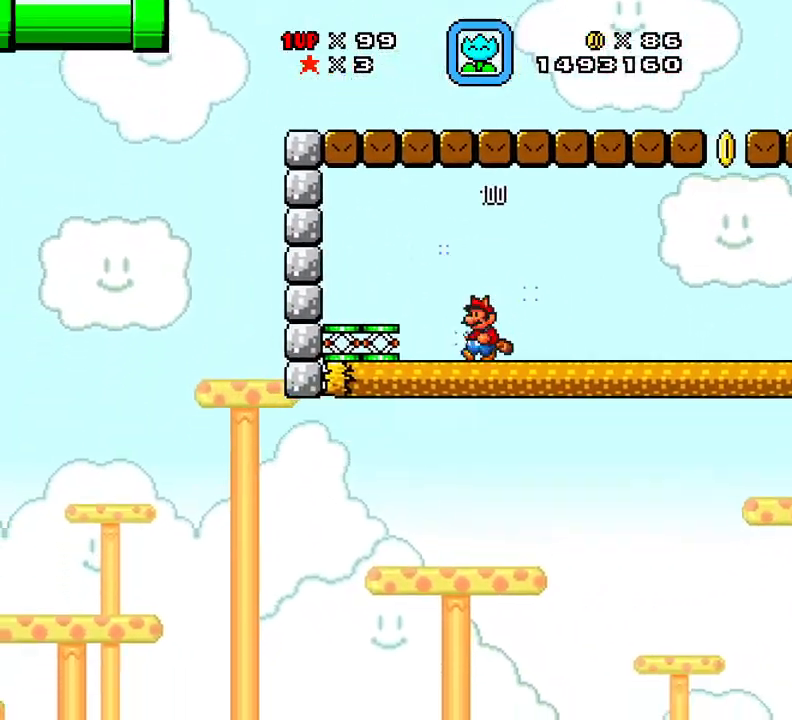
{"buttons": ["X", "DPAD_RIGHT"], "events": [[100, "DPAD_LEFT", "up"], [150, "DPAD_LEFT", "down"], [183, "DPAD_LEFT", "up"], [200, "DPAD_RIGHT", "down"]]}
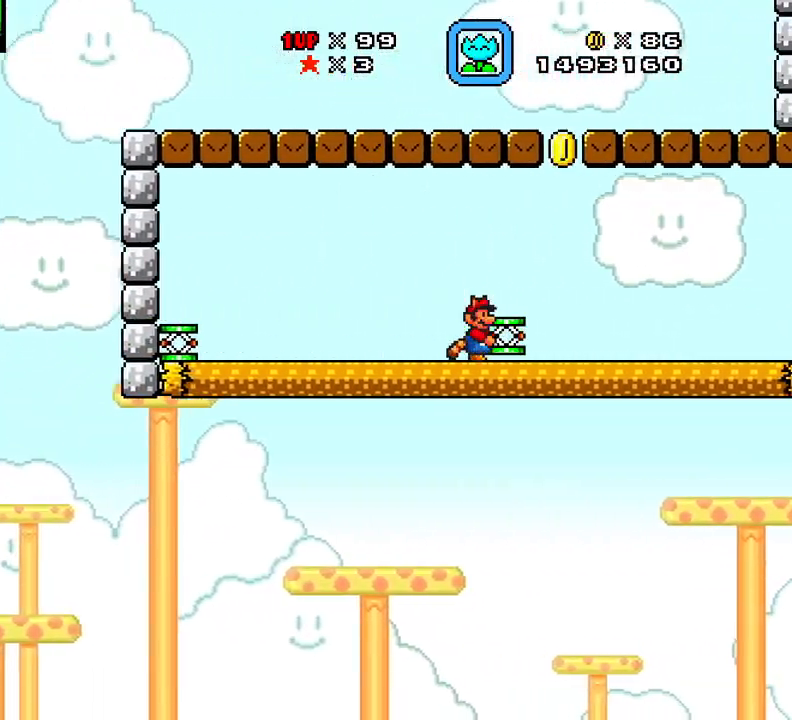
{"buttons": ["X", "DPAD_LEFT"], "events": [[201, "A", "down"], [267, "DPAD_LEFT", "down"], [267, "DPAD_RIGHT", "up"], [301, "A", "up"], [301, "DPAD_DOWN", "down"], [301, "DPAD_LEFT", "up"], [317, "DPAD_DOWN", "up"], [317, "DPAD_RIGHT", "down"], [334, "DPAD_RIGHT", "up"], [484, "DPAD_LEFT", "down"]]}
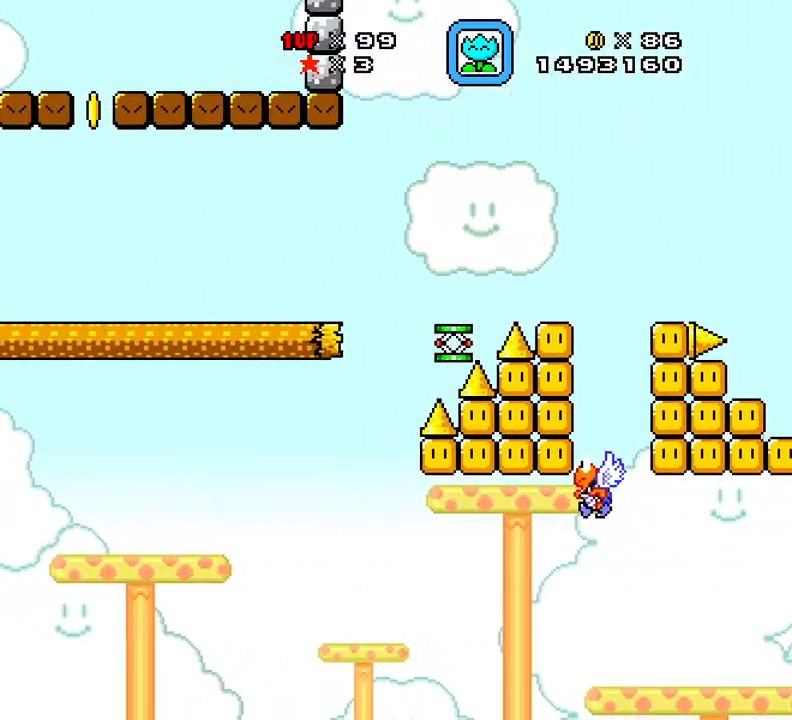
{"buttons": ["X"], "events": [[17, "A", "down"], [67, "A", "up"], [217, "DPAD_LEFT", "up"], [400, "DPAD_DOWN", "down"], [467, "DPAD_DOWN", "up"]]}
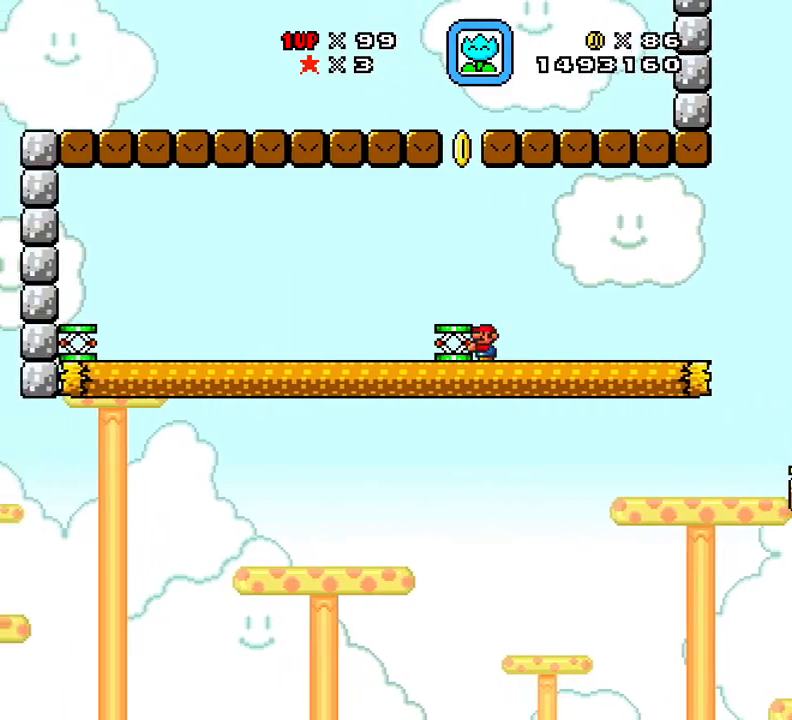
{"buttons": ["A", "X"], "events": [[51, "DPAD_DOWN", "down"], [84, "X", "up"], [117, "DPAD_DOWN", "up"], [167, "A", "down"], [201, "DPAD_LEFT", "down"], [217, "A", "up"], [251, "DPAD_LEFT", "up"], [284, "DPAD_RIGHT", "down"], [301, "A", "down"], [317, "DPAD_RIGHT", "up"], [484, "X", "down"]]}
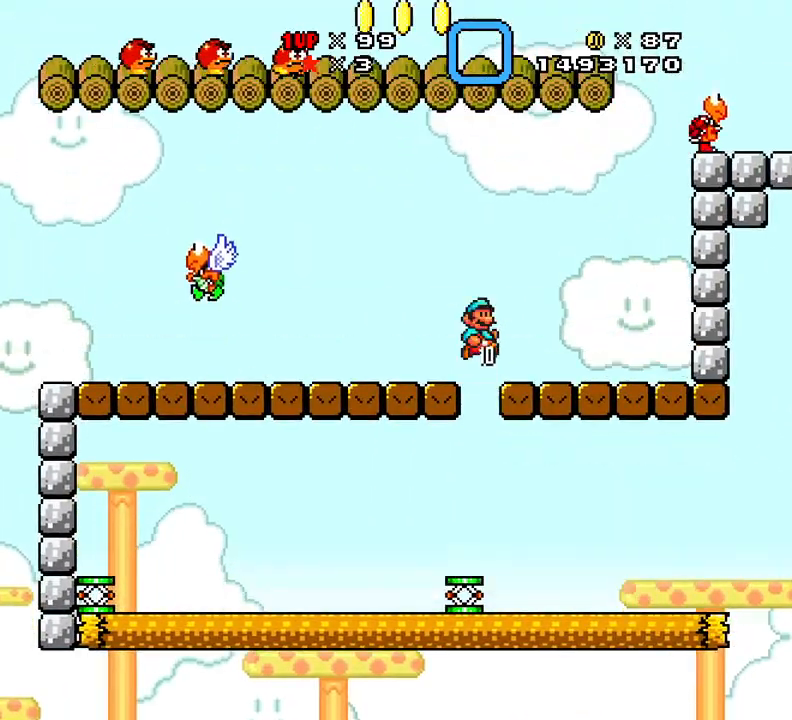
{"buttons": ["A", "X", "DPAD_LEFT"], "events": [[83, "DPAD_LEFT", "down"], [100, "A", "up"], [384, "DPAD_LEFT", "up"], [400, "A", "down"], [400, "DPAD_RIGHT", "down"], [484, "DPAD_LEFT", "down"], [484, "DPAD_RIGHT", "up"]]}
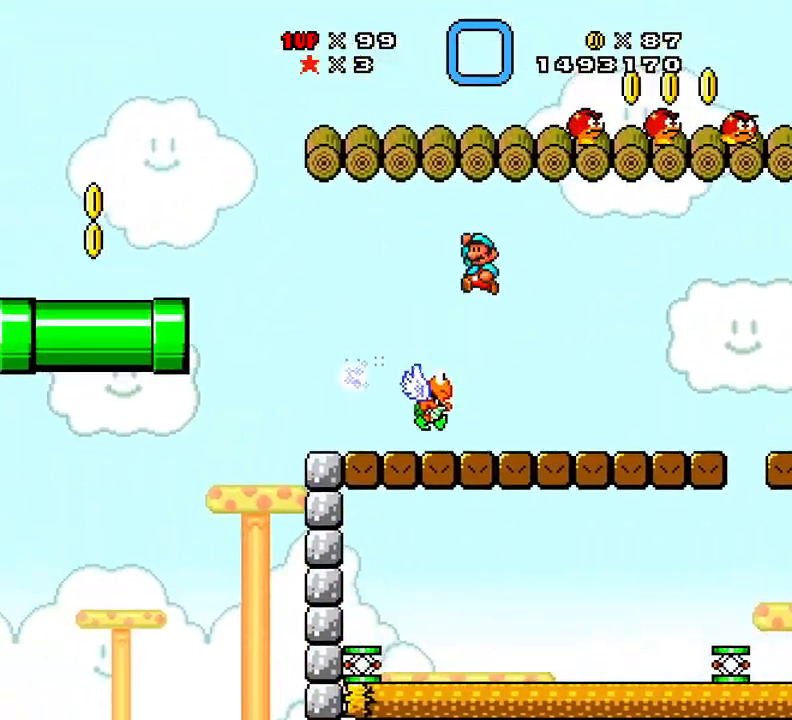
{"buttons": ["X", "DPAD_LEFT"], "events": [[17, "A", "up"], [67, "DPAD_LEFT", "up"], [84, "A", "down"], [101, "DPAD_LEFT", "down"], [117, "DPAD_LEFT", "up"], [117, "DPAD_RIGHT", "down"], [184, "DPAD_RIGHT", "up"], [267, "DPAD_RIGHT", "down"], [284, "DPAD_RIGHT", "up"], [301, "A", "up"], [317, "DPAD_LEFT", "down"]]}
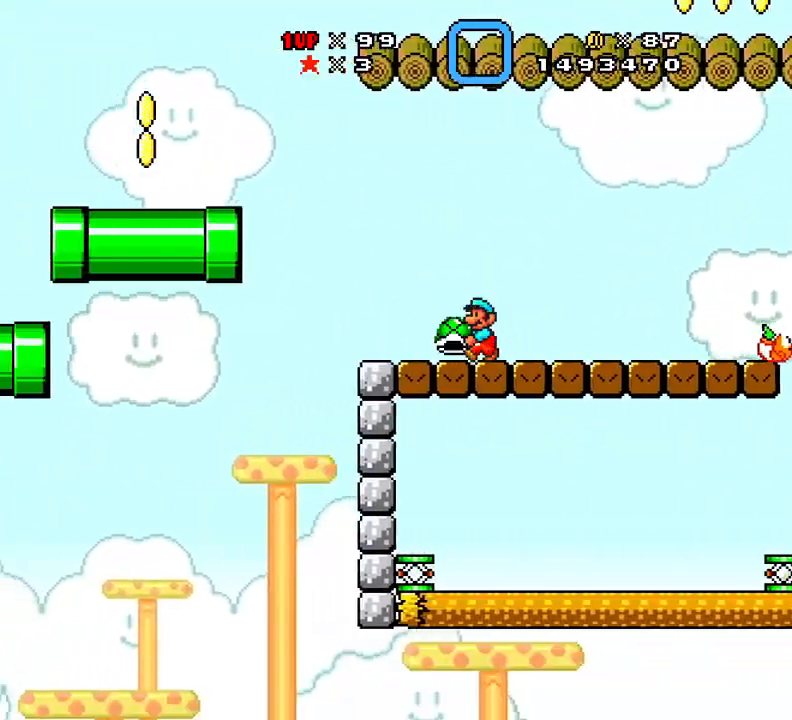
{"buttons": ["A", "X", "DPAD_RIGHT"], "events": [[67, "A", "down"], [167, "DPAD_LEFT", "up"], [200, "DPAD_RIGHT", "down"], [217, "A", "up"], [417, "A", "down"], [450, "A", "up"], [500, "A", "down"]]}
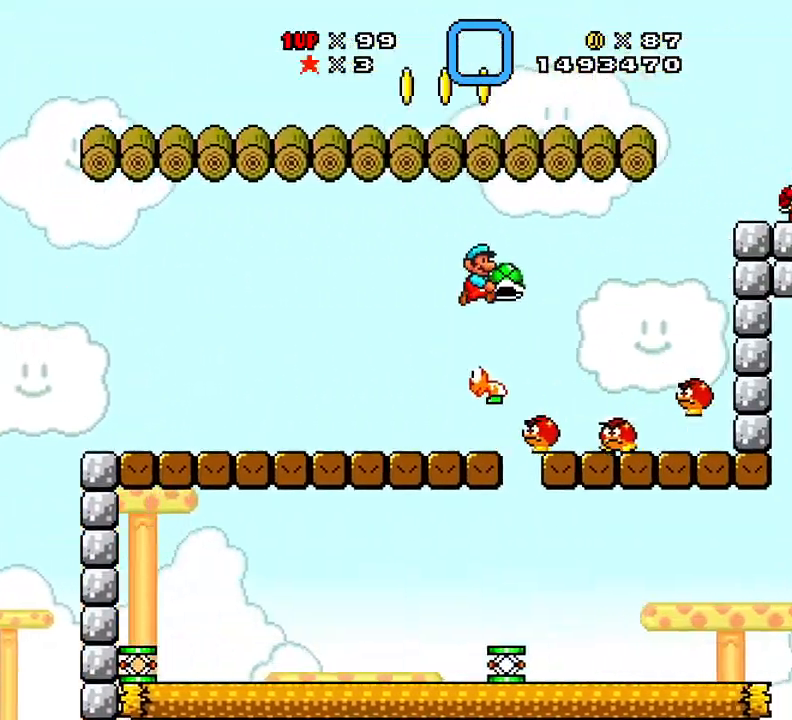
{"buttons": ["X", "DPAD_LEFT"]}
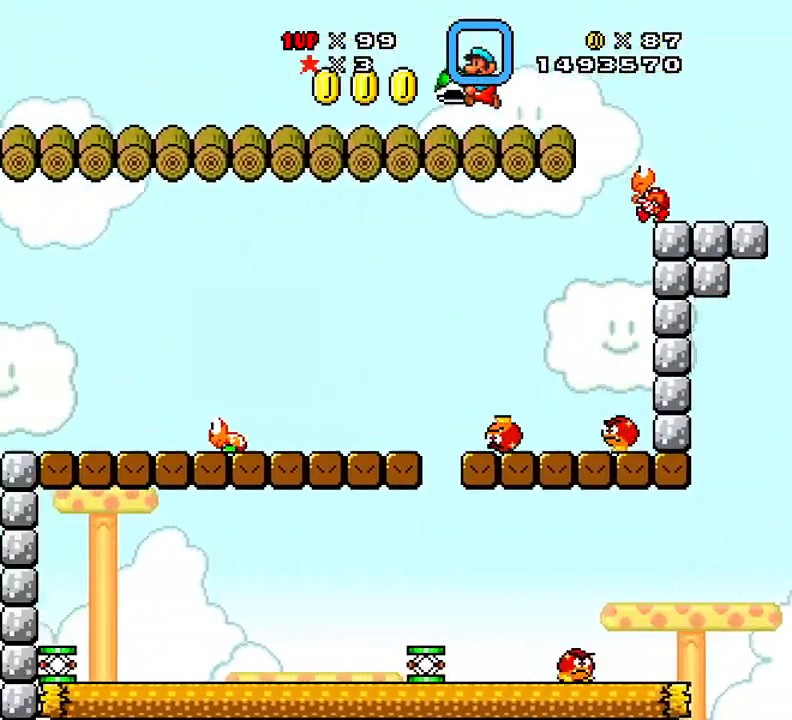
{"buttons": ["X", "DPAD_LEFT"], "events": [[50, "A", "down"], [84, "A", "up"], [100, "DPAD_LEFT", "up"], [134, "DPAD_RIGHT", "down"], [150, "DPAD_RIGHT", "up"], [184, "DPAD_LEFT", "down"], [267, "A", "down"], [317, "A", "up"], [367, "DPAD_LEFT", "up"], [401, "DPAD_RIGHT", "down"], [434, "DPAD_RIGHT", "up"], [467, "DPAD_LEFT", "down"]]}